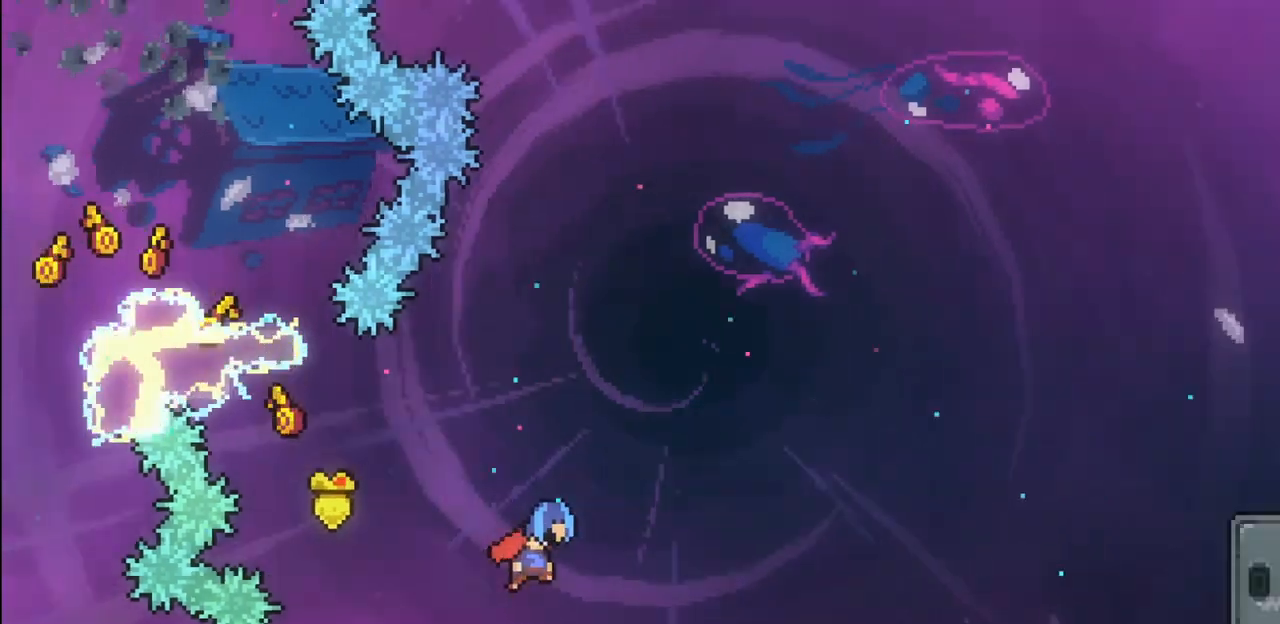
Gameplay with keyboard; each line is a JSON object with the keys held at the frame after it. "events" lists presses ("down") and releases ("up") of "c", "down", "escape", "left", "return", "right", "up", "x" and "z" between this image and that frame as [ms after this image, input, new state], when the widget could be followed in between. No other keys are recorded. Mouse input is not recorded.
{"keys": ["right", "x"], "events": []}
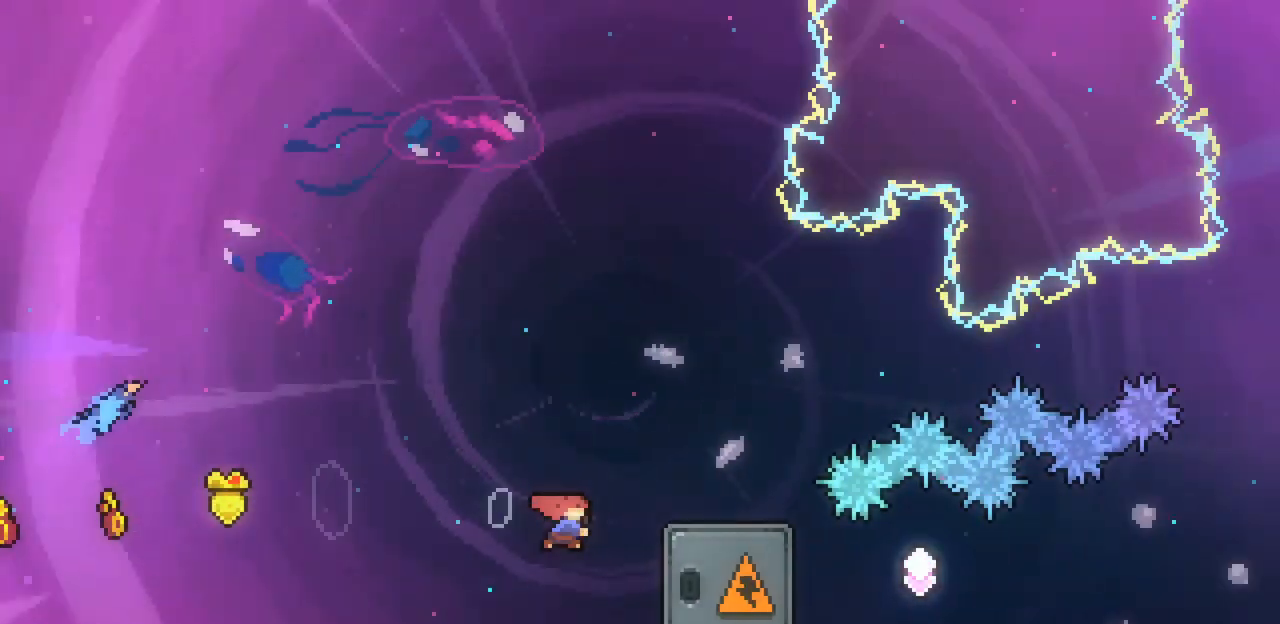
{"keys": ["right"], "events": [[33, "c", "down"], [167, "c", "up"], [267, "x", "up"]]}
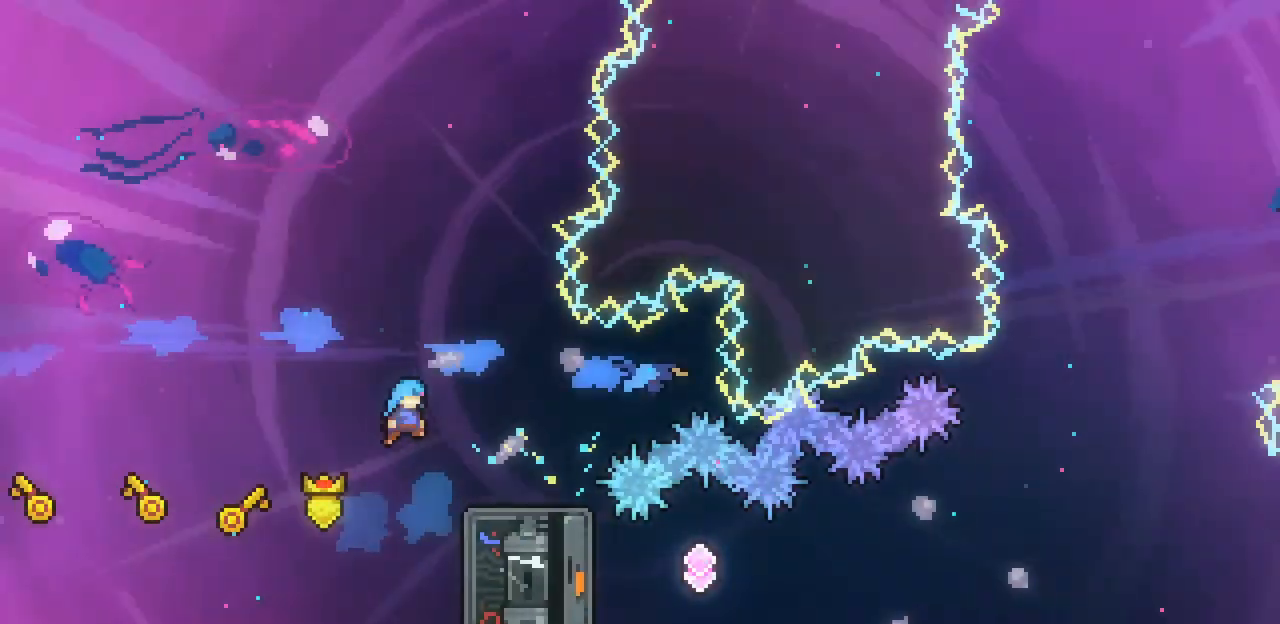
{"keys": ["down"], "events": [[233, "down", "down"], [233, "right", "up"], [300, "c", "down"], [467, "c", "up"]]}
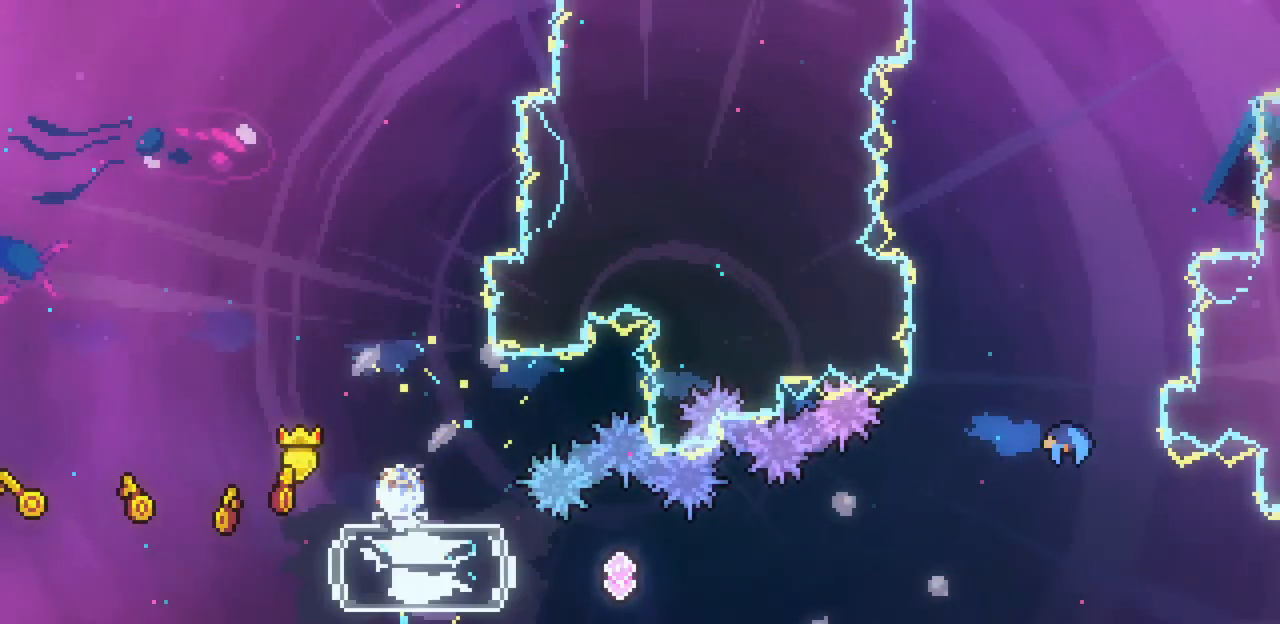
{"keys": ["x"], "events": [[67, "down", "up"], [300, "x", "down"]]}
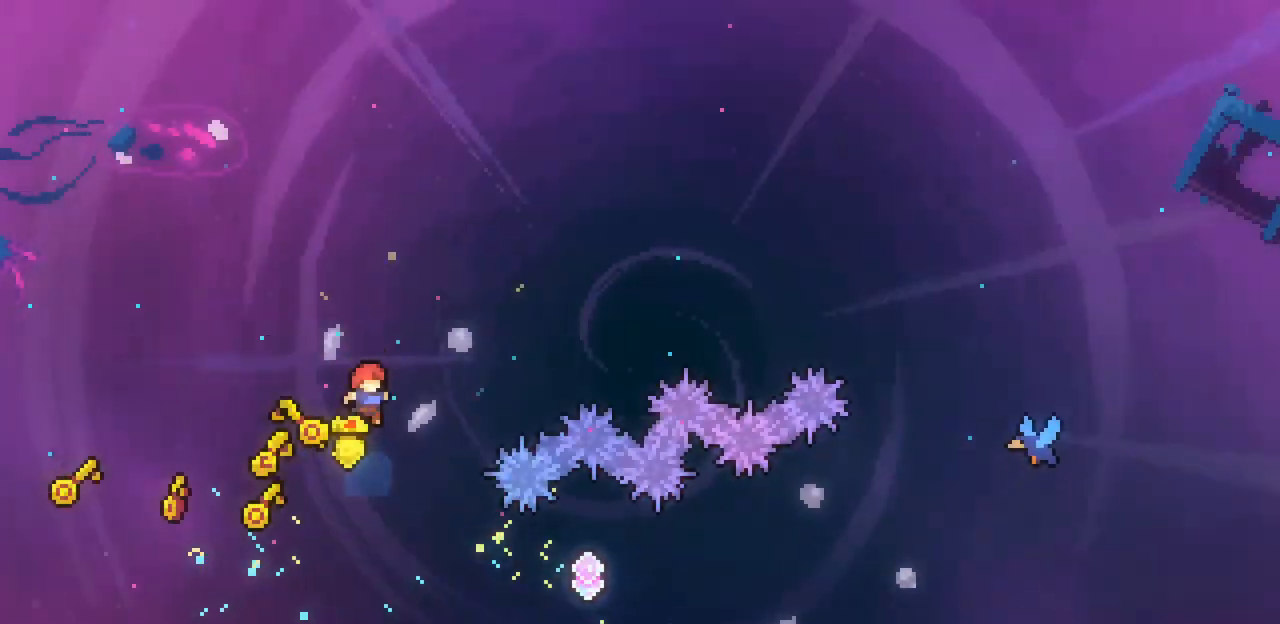
{"keys": ["right", "x"], "events": [[100, "right", "down"], [333, "c", "down"], [500, "c", "up"]]}
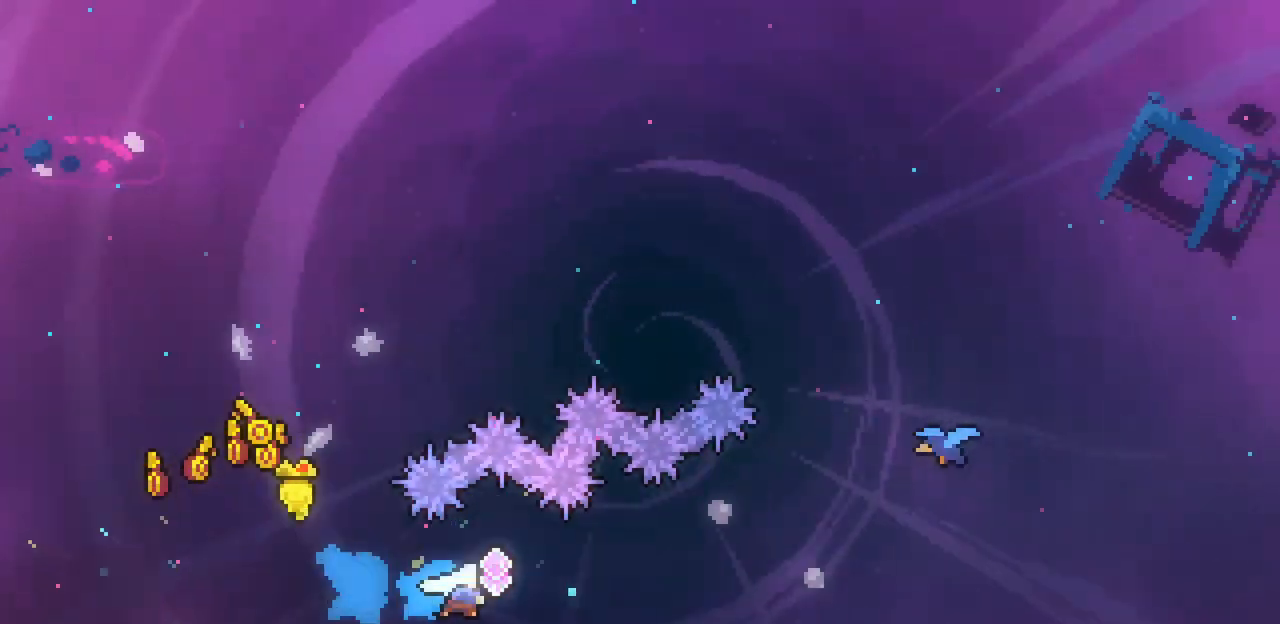
{"keys": ["c", "right", "up", "x"], "events": [[167, "c", "down"], [267, "up", "down"], [367, "c", "up"], [467, "c", "down"]]}
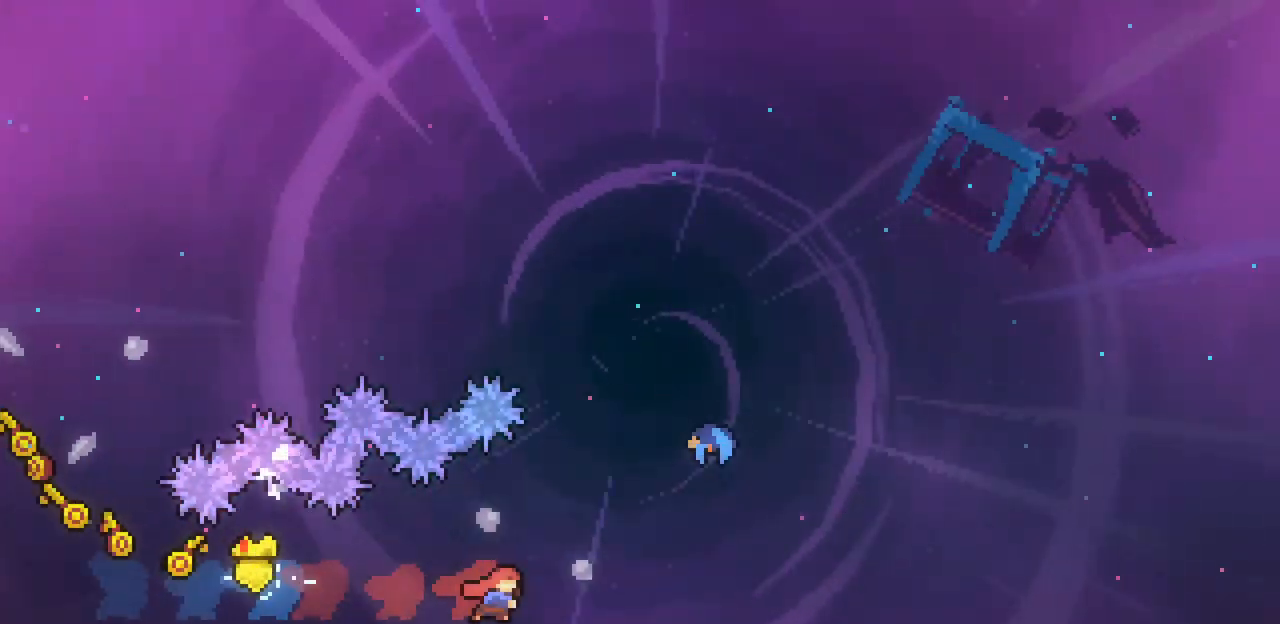
{"keys": ["right", "x"], "events": [[133, "c", "up"], [200, "x", "up"], [300, "up", "up"], [433, "x", "down"]]}
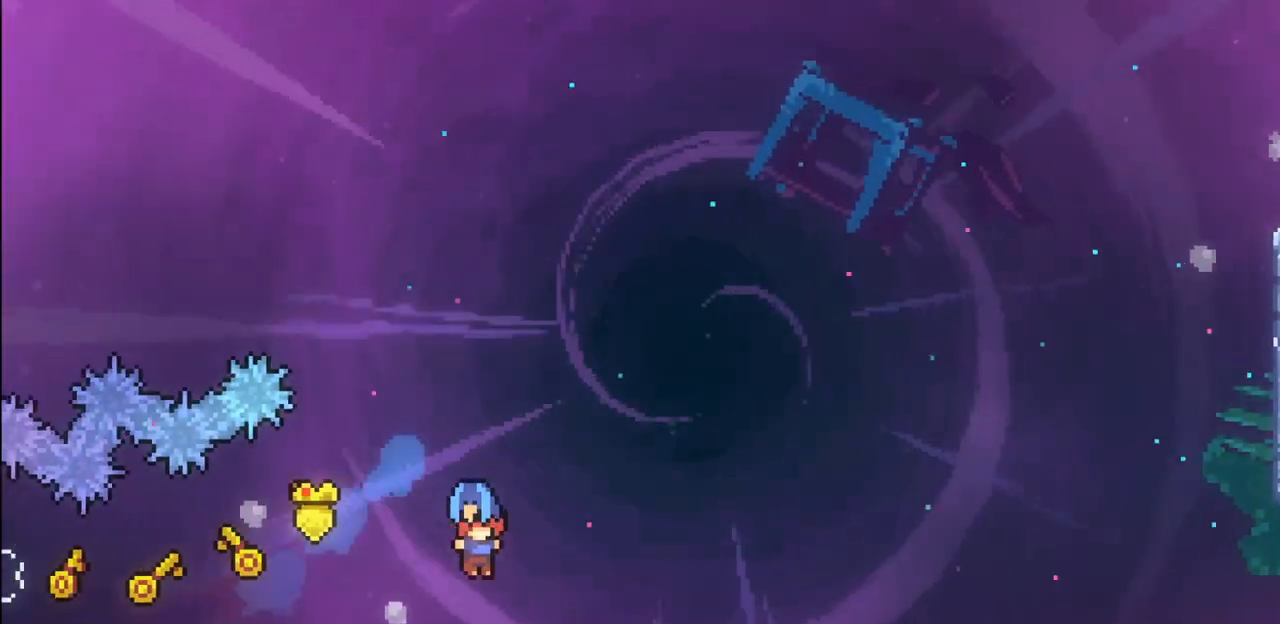
{"keys": ["right", "up", "x"], "events": [[333, "up", "down"]]}
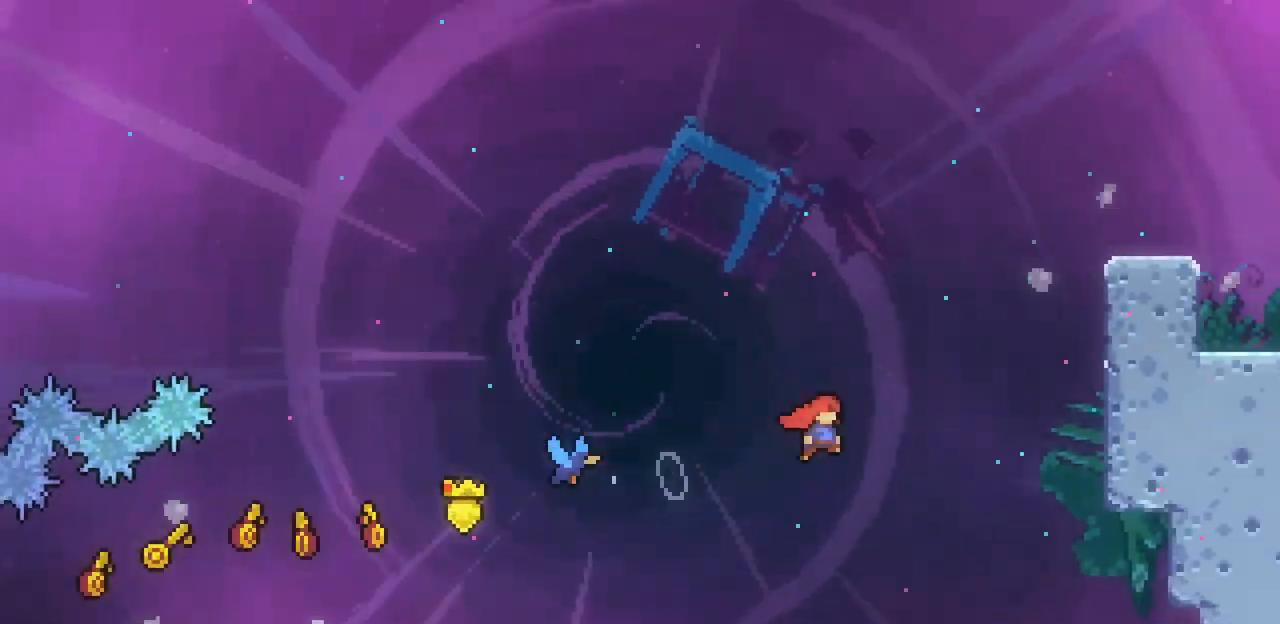
{"keys": ["right"], "events": [[133, "c", "down"], [267, "c", "up"], [300, "up", "up"], [467, "x", "up"]]}
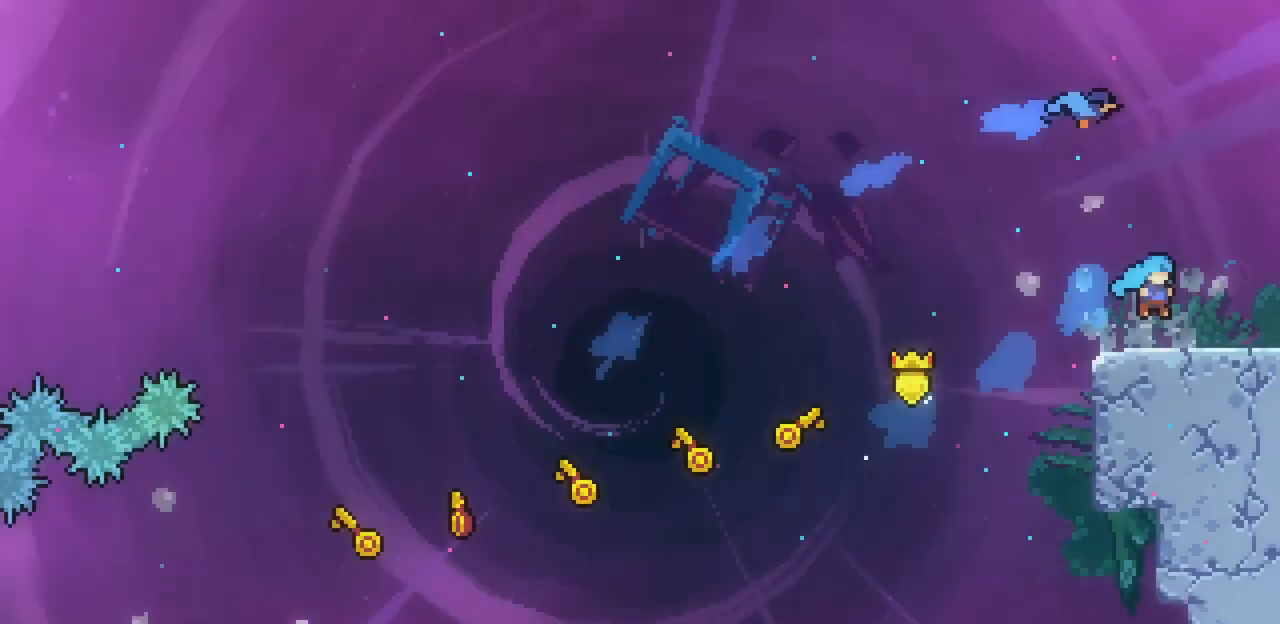
{"keys": [], "events": [[133, "c", "down"], [300, "c", "up"], [467, "right", "up"]]}
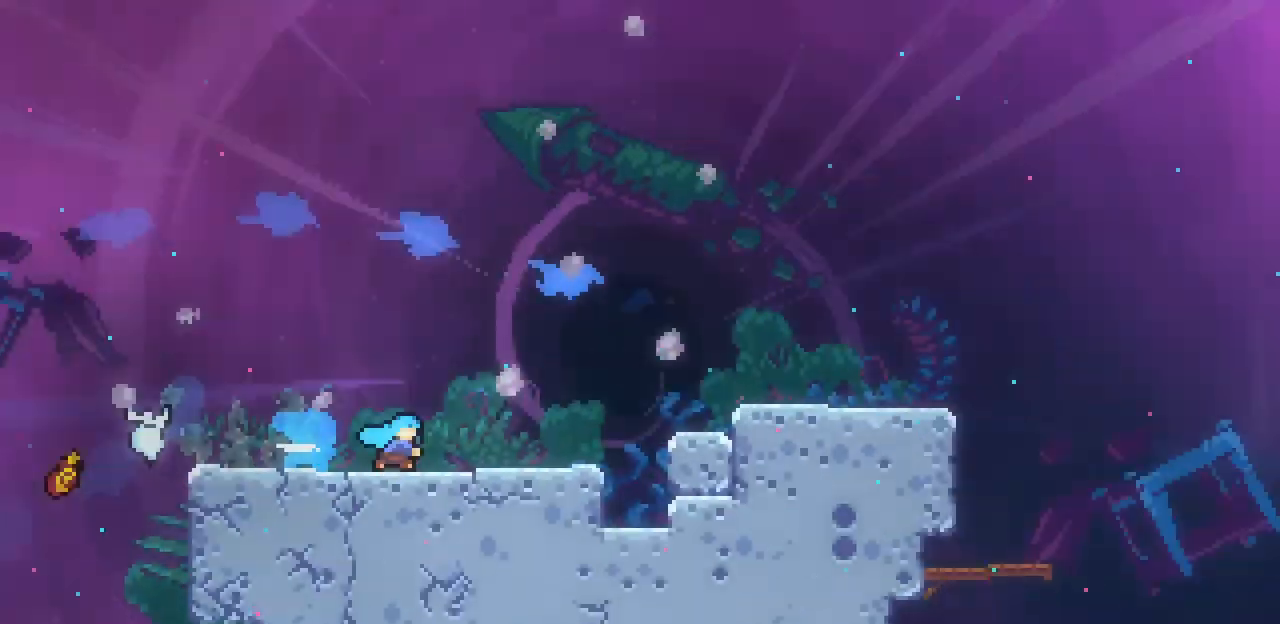
{"keys": ["x"], "events": [[100, "x", "down"]]}
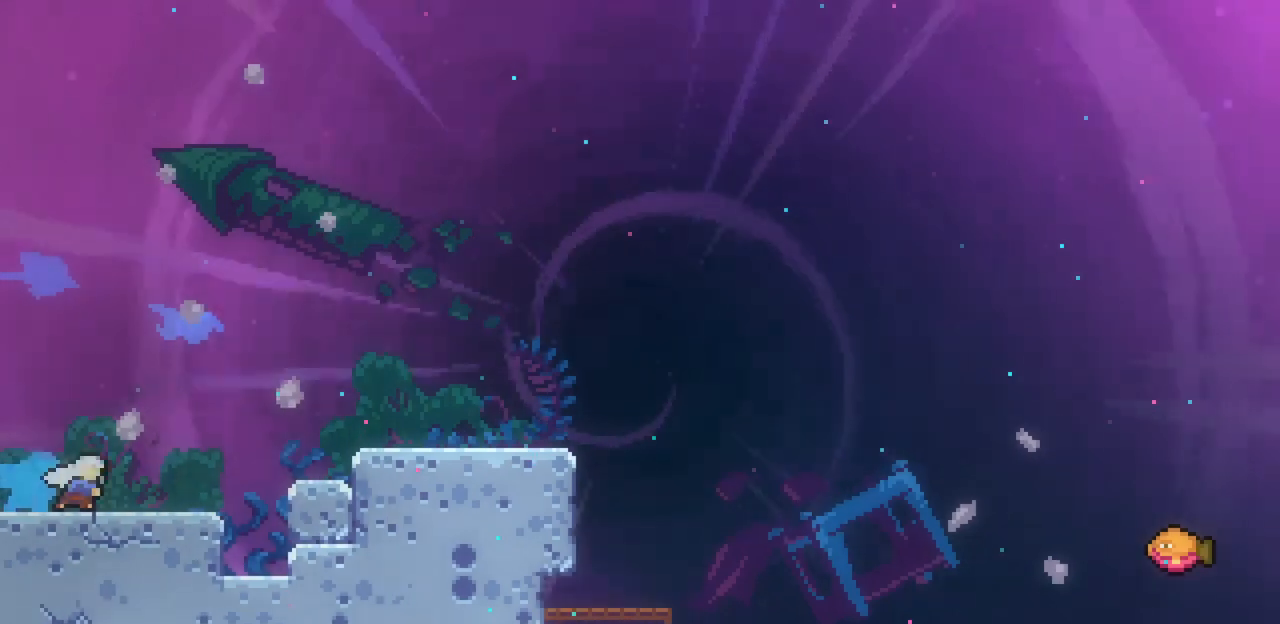
{"keys": ["right", "x", "z"], "events": [[67, "right", "down"], [267, "z", "down"]]}
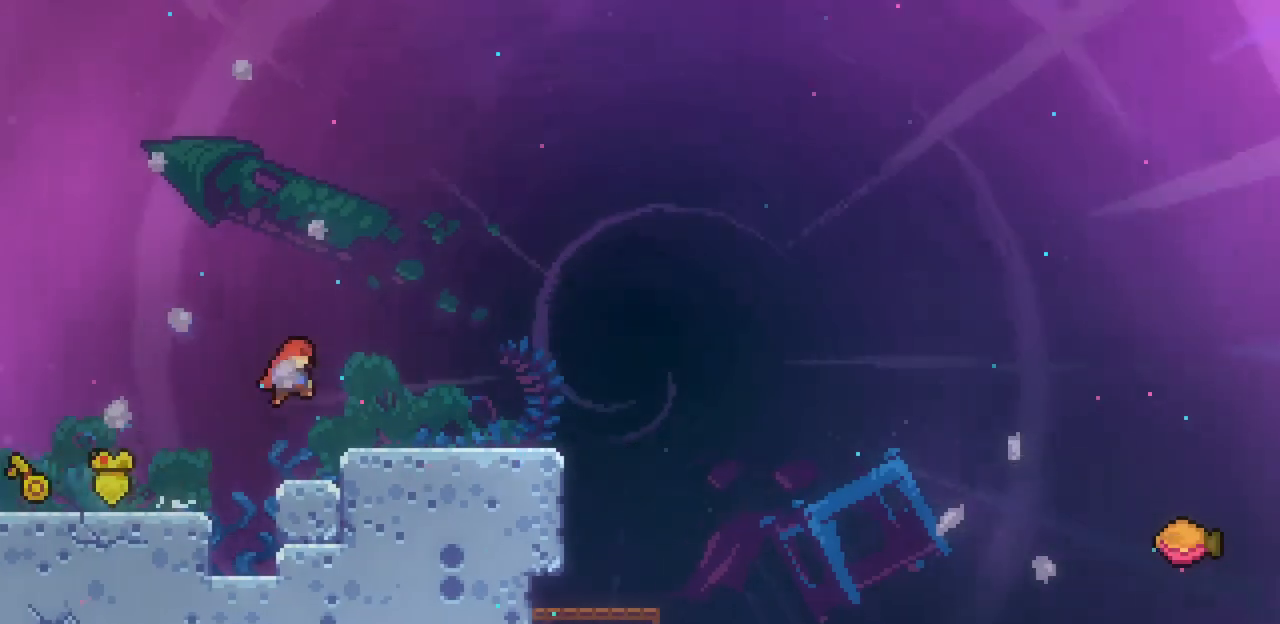
{"keys": ["c", "down", "right", "x"], "events": [[133, "z", "up"], [233, "right", "up"], [333, "down", "down"], [333, "right", "down"], [367, "c", "down"]]}
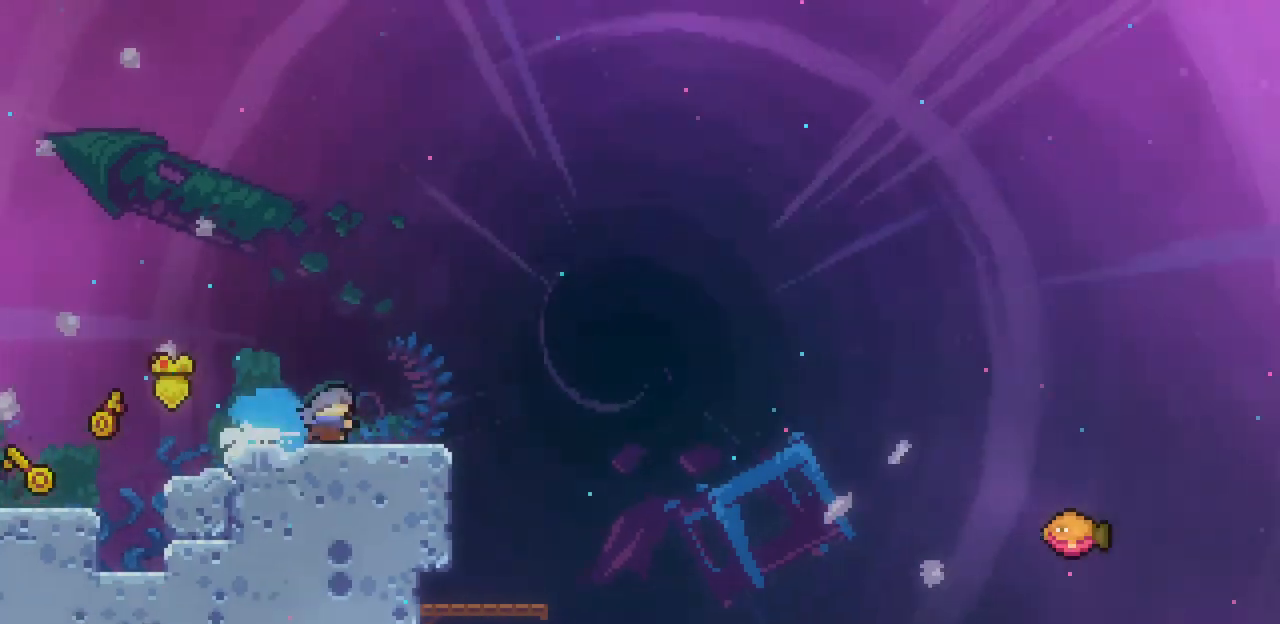
{"keys": ["right", "up", "x", "z"], "events": [[33, "c", "up"], [33, "down", "up"], [100, "z", "down"], [333, "up", "down"]]}
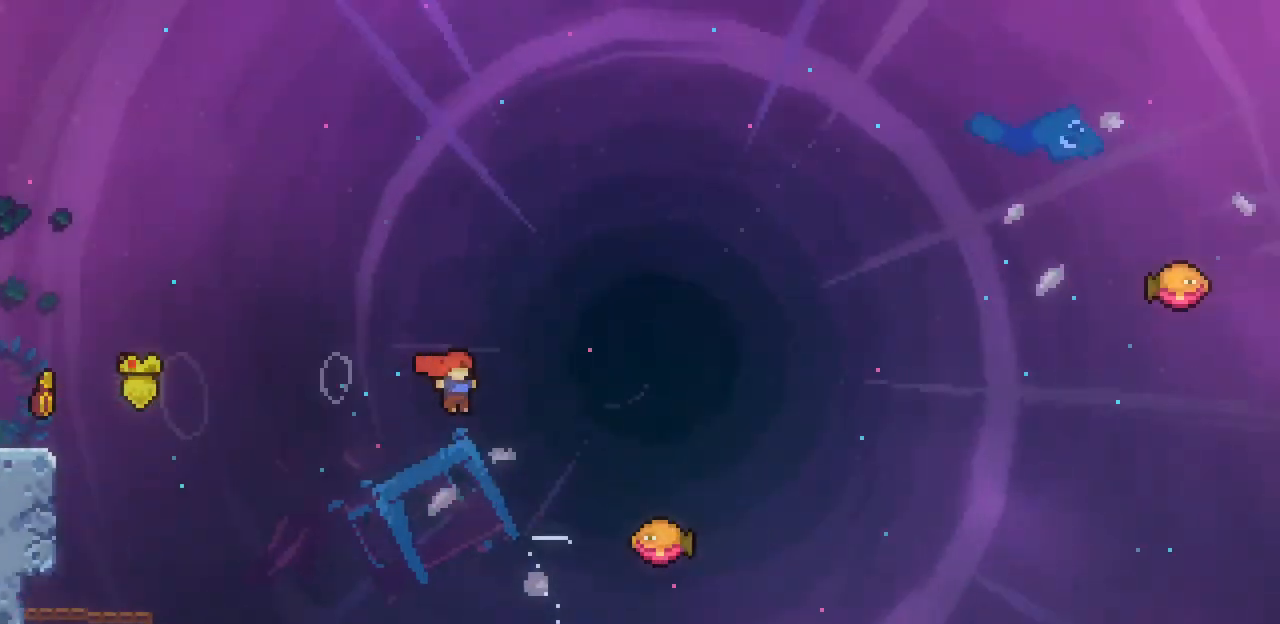
{"keys": ["right"], "events": [[33, "z", "up"], [67, "c", "down"], [267, "c", "up"], [267, "up", "up"], [267, "x", "up"]]}
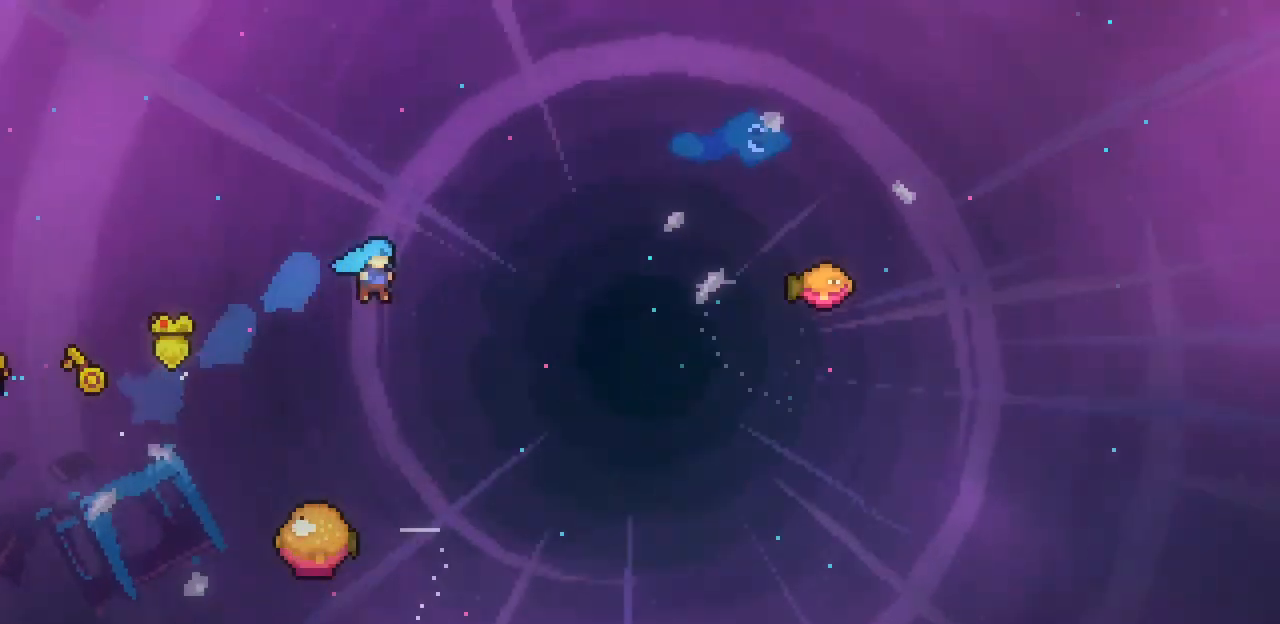
{"keys": ["right", "x"], "events": [[133, "right", "up"], [300, "x", "down"], [467, "right", "down"]]}
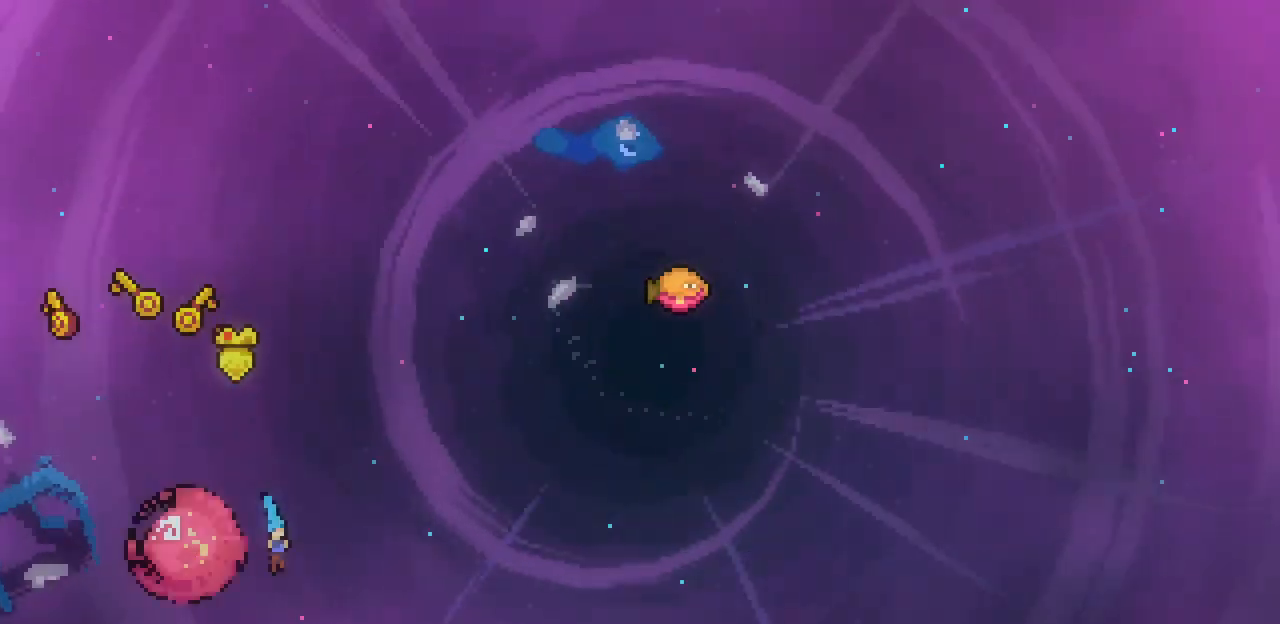
{"keys": ["right", "x"], "events": []}
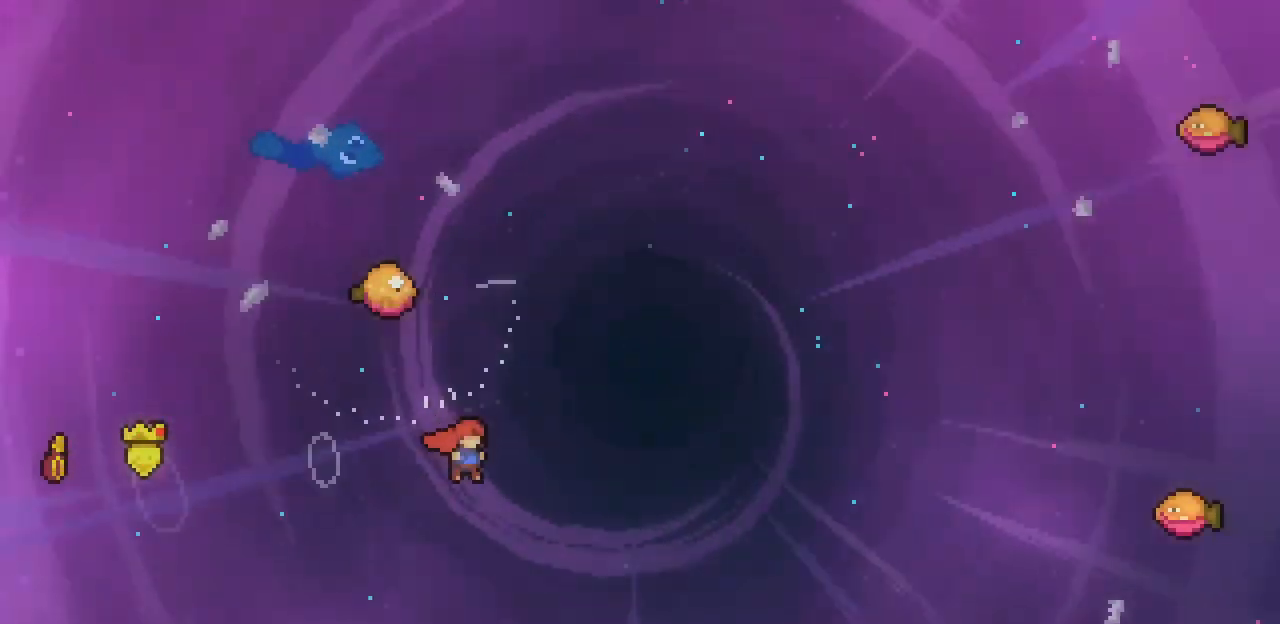
{"keys": ["left"], "events": [[67, "up", "down"], [167, "c", "down"], [167, "right", "up"], [300, "c", "up"], [300, "x", "up"], [367, "up", "up"], [400, "left", "down"]]}
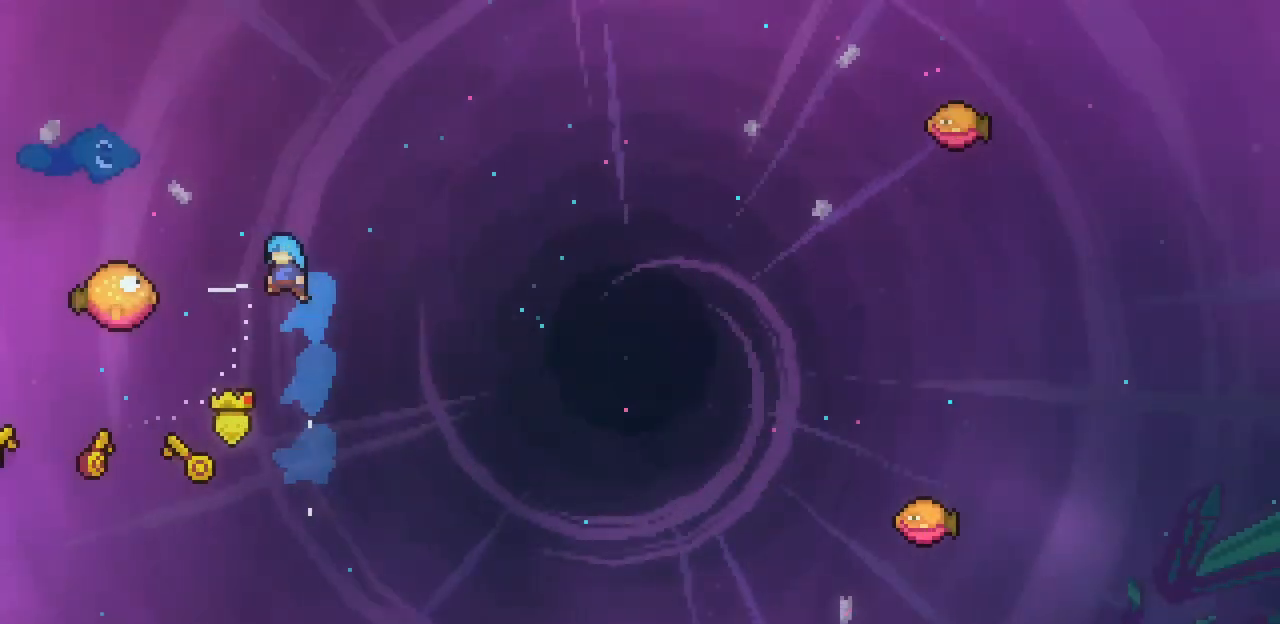
{"keys": [], "events": [[200, "left", "up"]]}
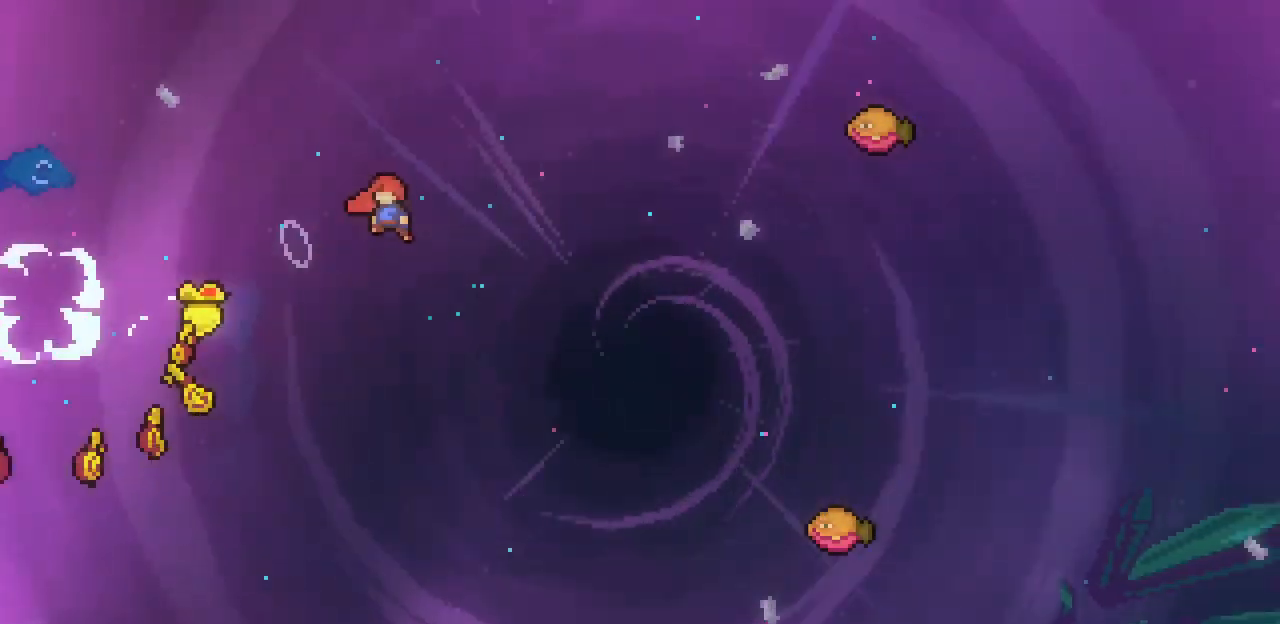
{"keys": ["right", "up"], "events": [[333, "right", "down"], [400, "up", "down"]]}
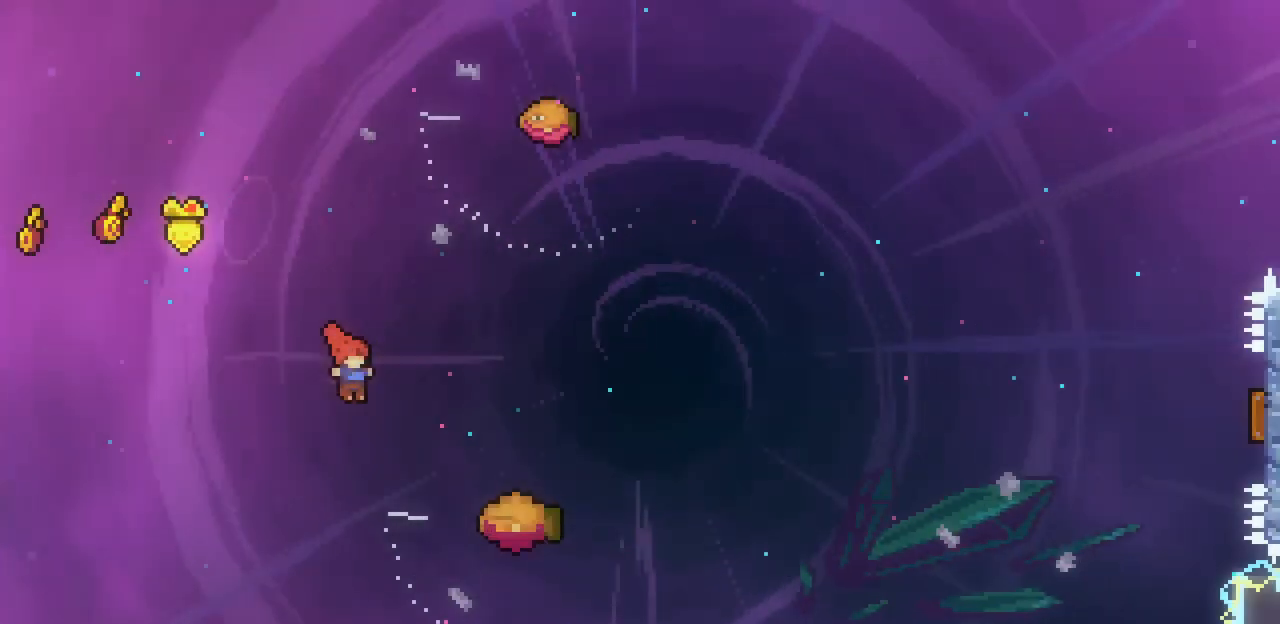
{"keys": ["right"], "events": [[133, "c", "down"], [267, "c", "up"], [267, "up", "up"]]}
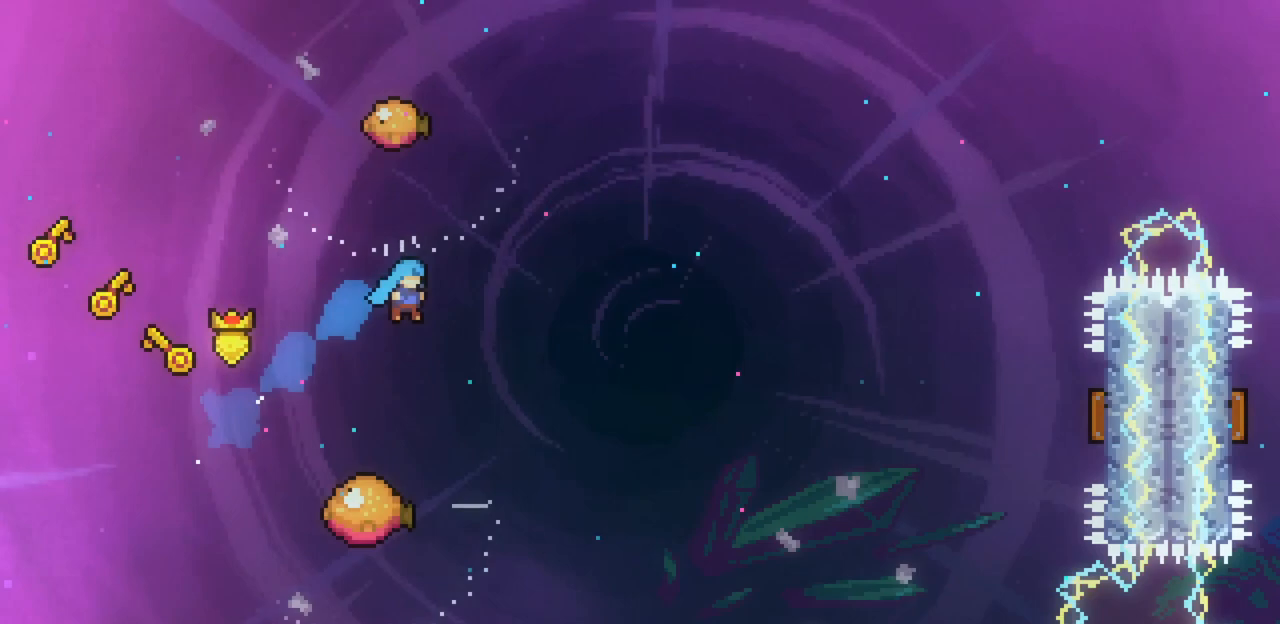
{"keys": ["right", "x"], "events": [[133, "right", "up"], [133, "x", "down"], [333, "right", "down"]]}
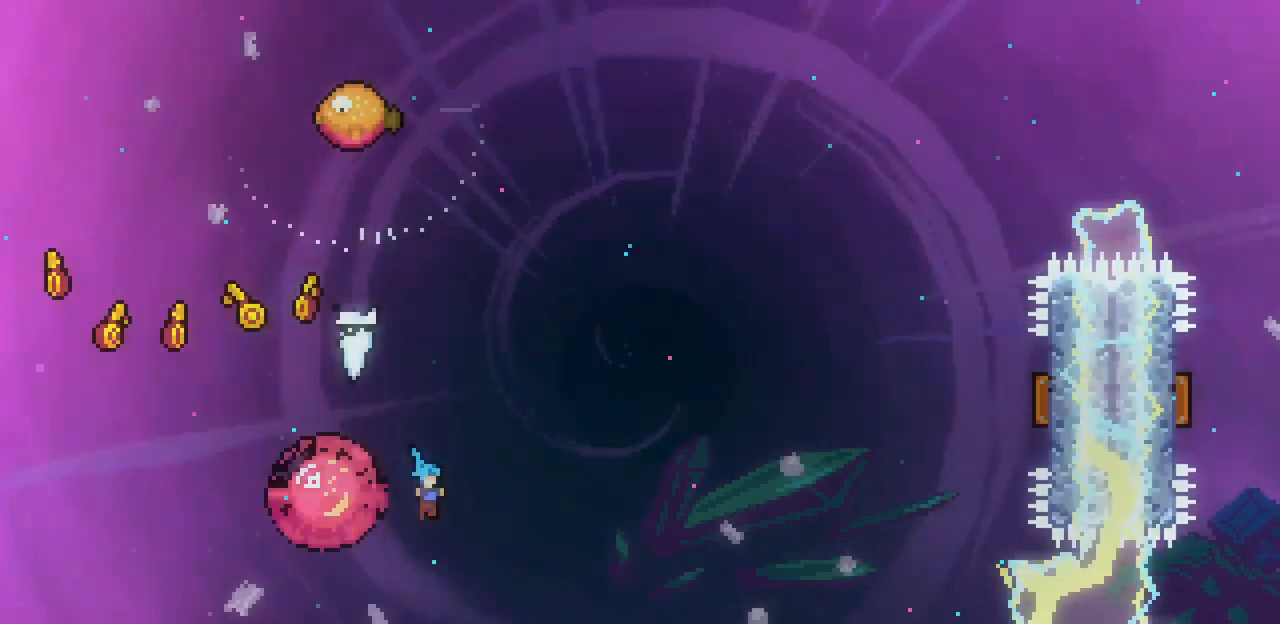
{"keys": ["right", "up", "x"], "events": [[300, "up", "down"]]}
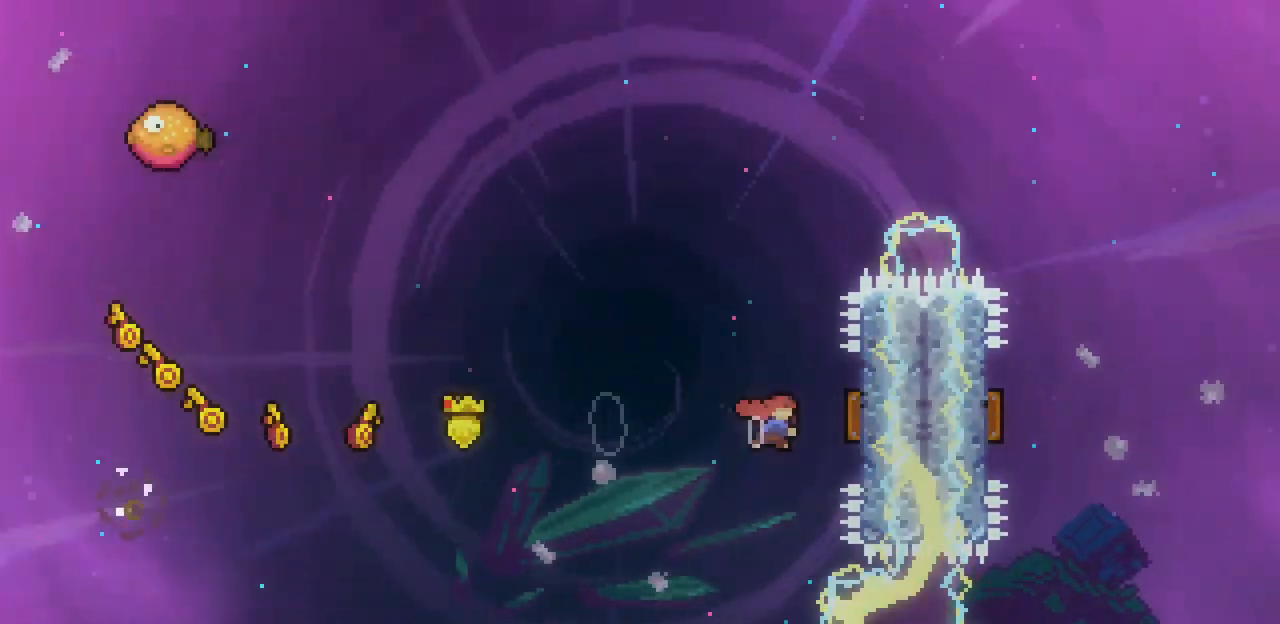
{"keys": ["left", "up", "x"], "events": [[33, "c", "down"], [167, "c", "up"], [167, "left", "down"], [167, "right", "up"]]}
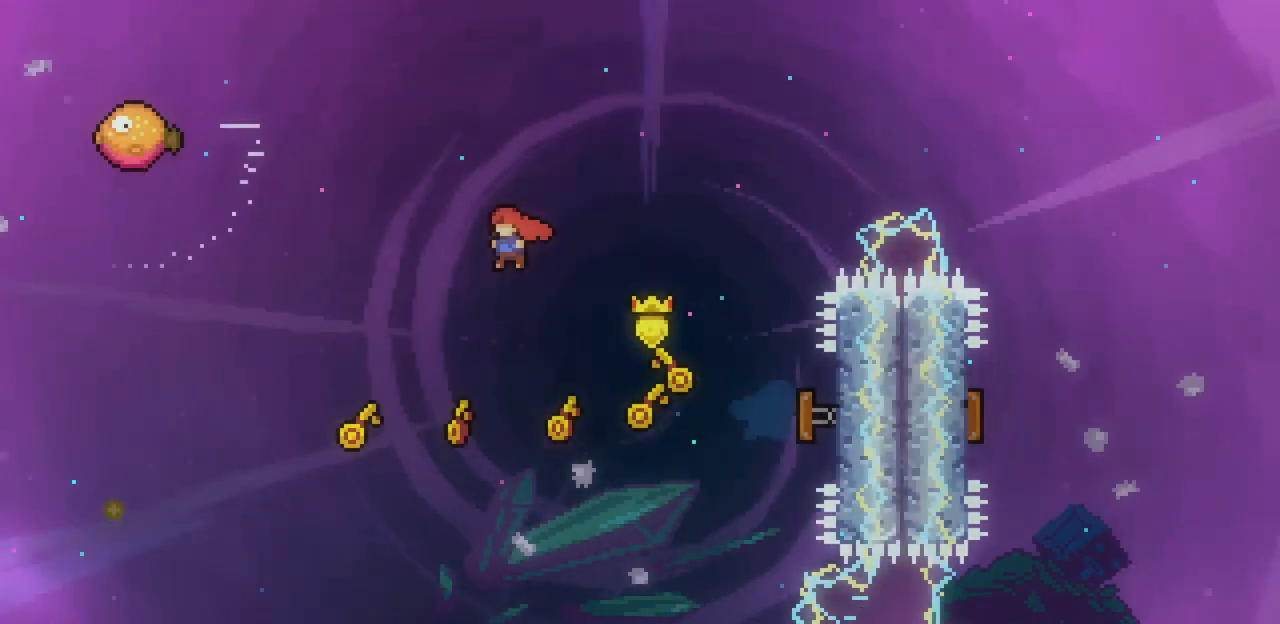
{"keys": ["left"], "events": [[200, "c", "down"], [367, "c", "up"], [367, "up", "up"], [433, "x", "up"]]}
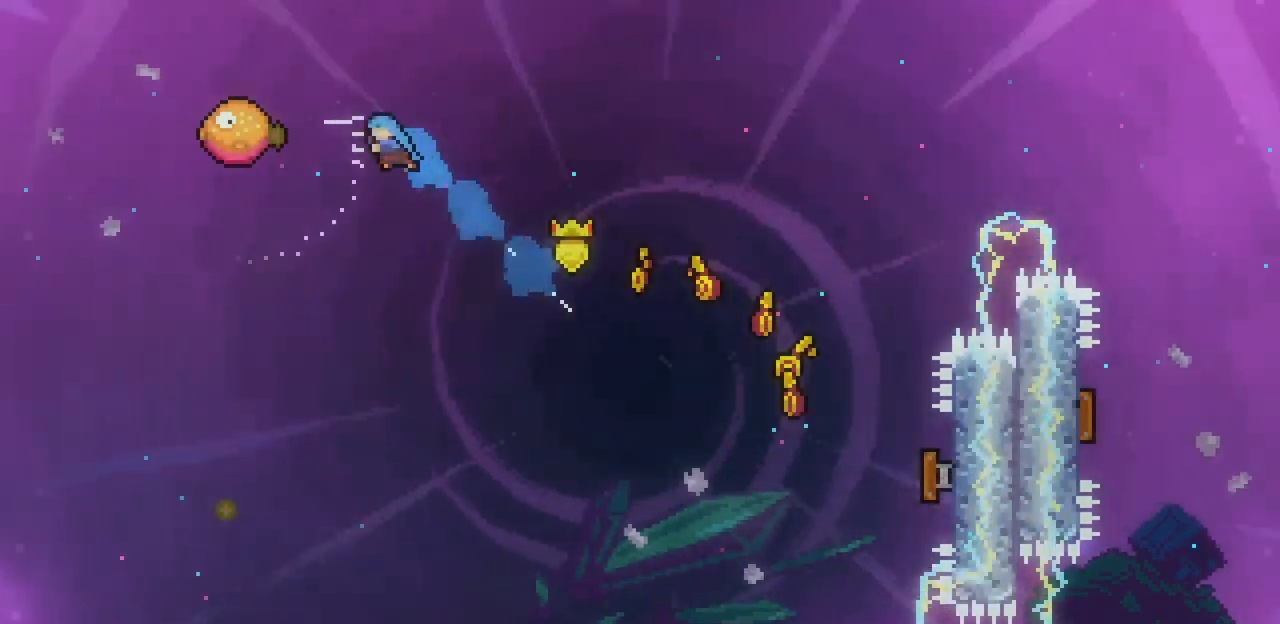
{"keys": ["right", "x"], "events": [[167, "left", "up"], [200, "x", "down"], [267, "right", "down"]]}
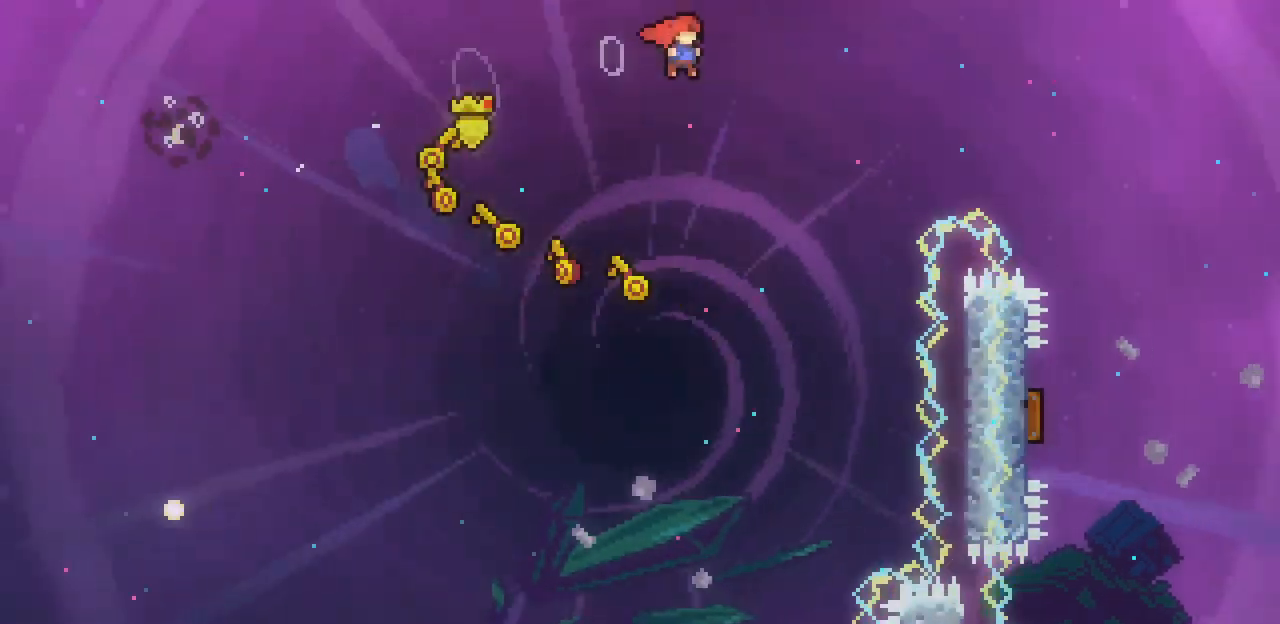
{"keys": ["right"], "events": [[33, "up", "down"], [267, "c", "down"], [467, "c", "up"], [467, "x", "up"], [500, "up", "up"]]}
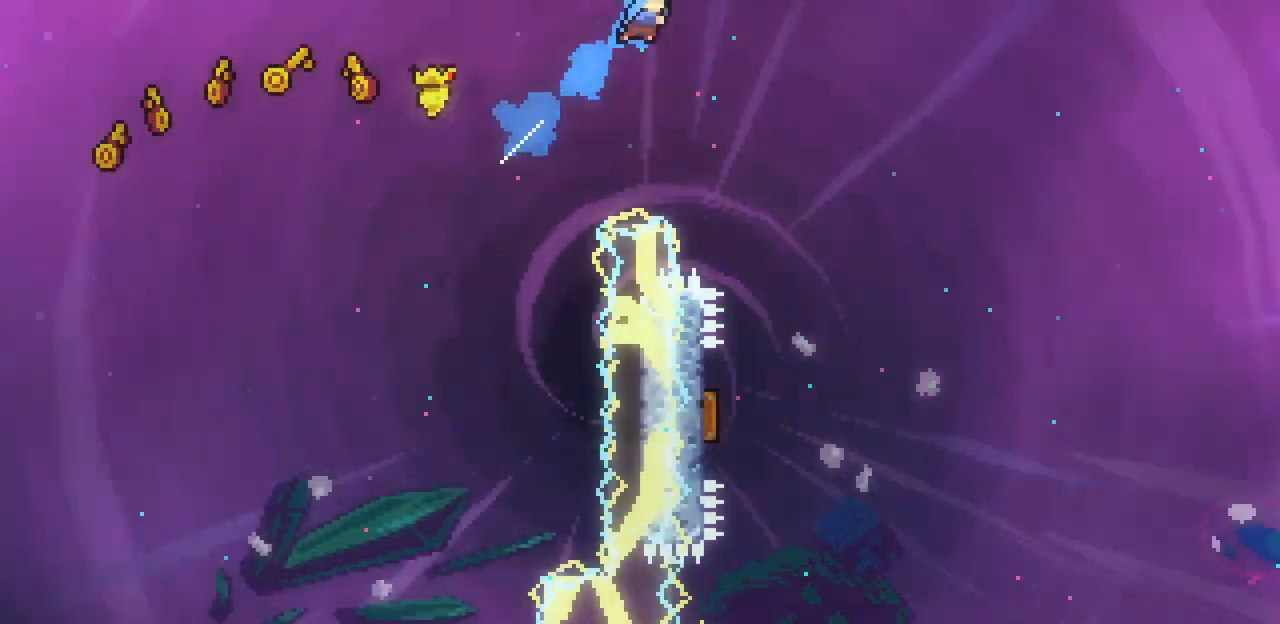
{"keys": [], "events": [[367, "right", "up"]]}
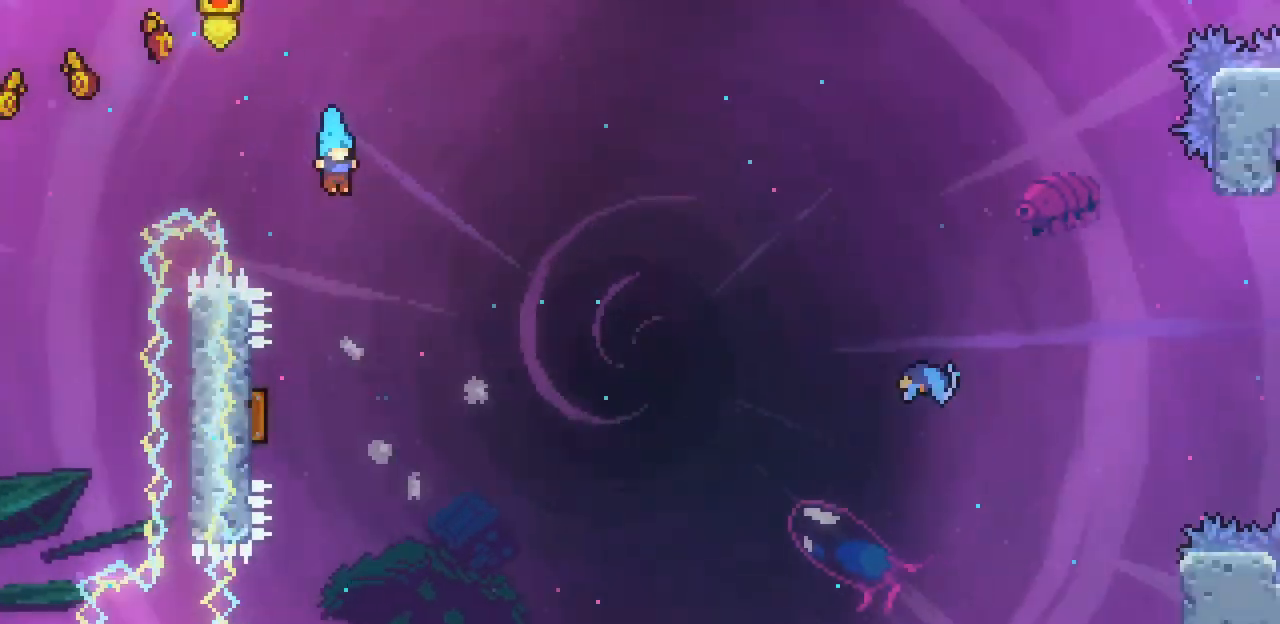
{"keys": ["right", "x"], "events": [[200, "left", "down"], [400, "x", "down"], [500, "left", "up"], [500, "right", "down"]]}
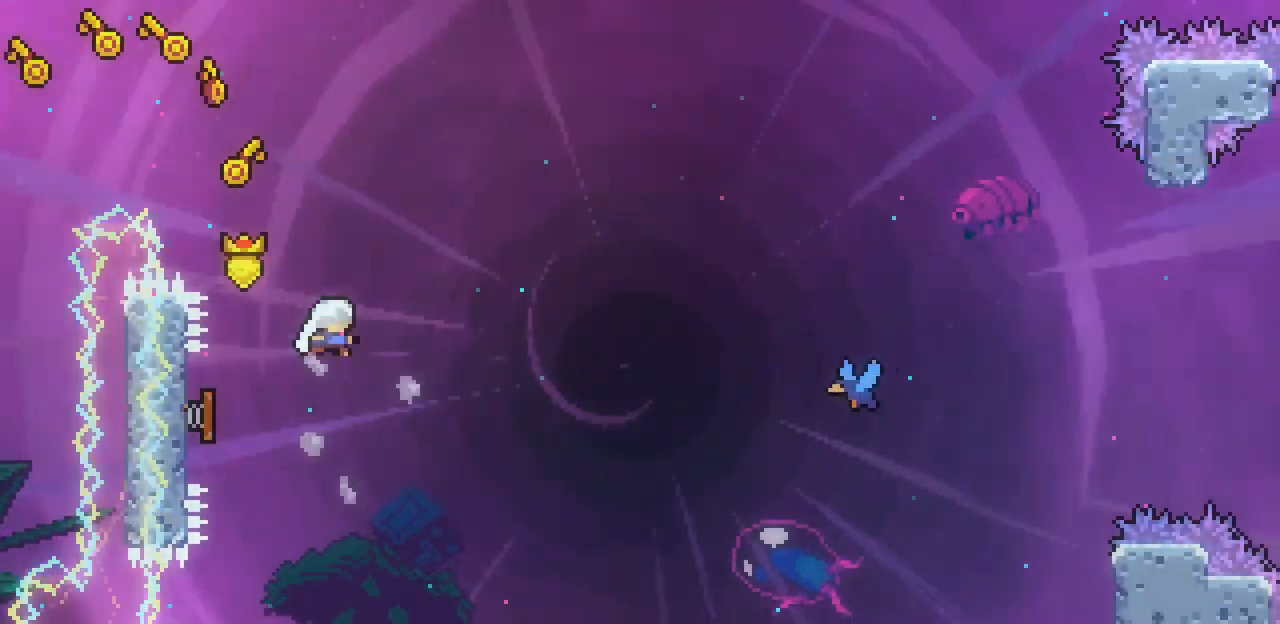
{"keys": ["right", "x"], "events": []}